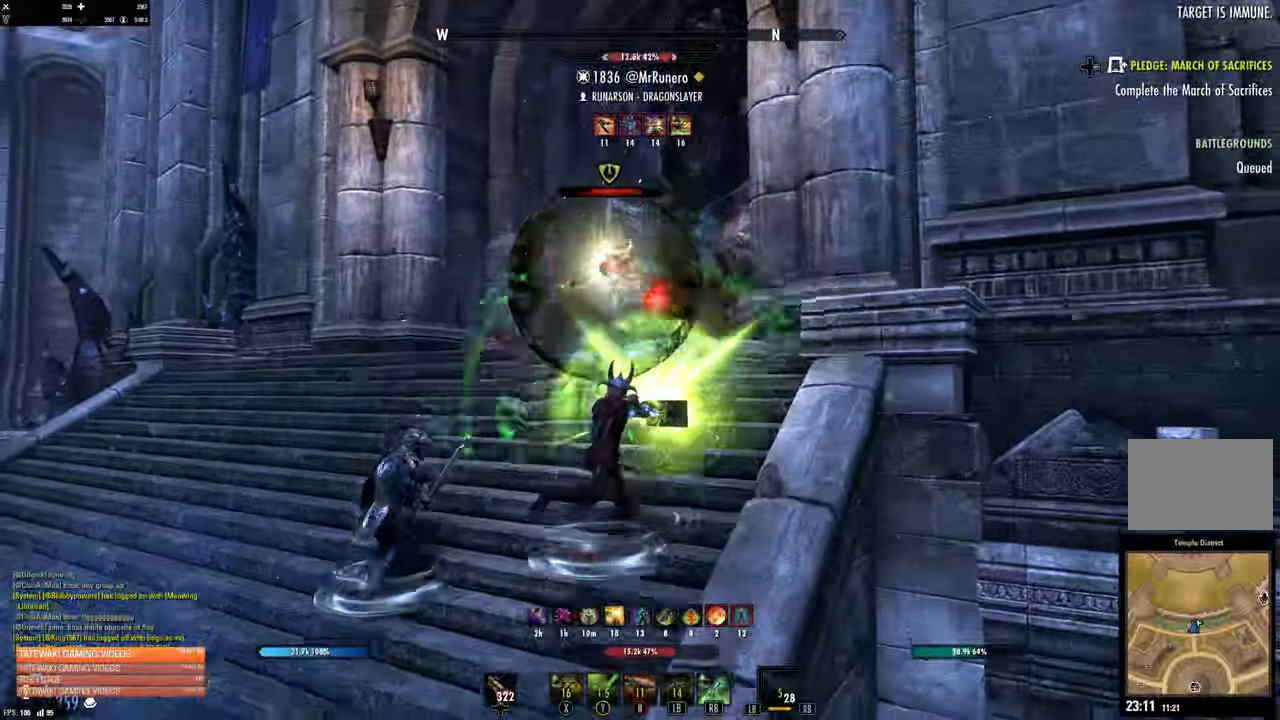
Gameplay with a controller (Xbox layout); each line is a JSON object with the inputs held at the frame after it (dt_ms = milliseconds from this image to that frame). "events" lists button and stick changes between this image and that frame as [ms after this image, input, new state], when the widget could be followed in between.
{"dt_ms": 500, "buttons": [], "left_stick": "up-right", "right_stick": "center"}
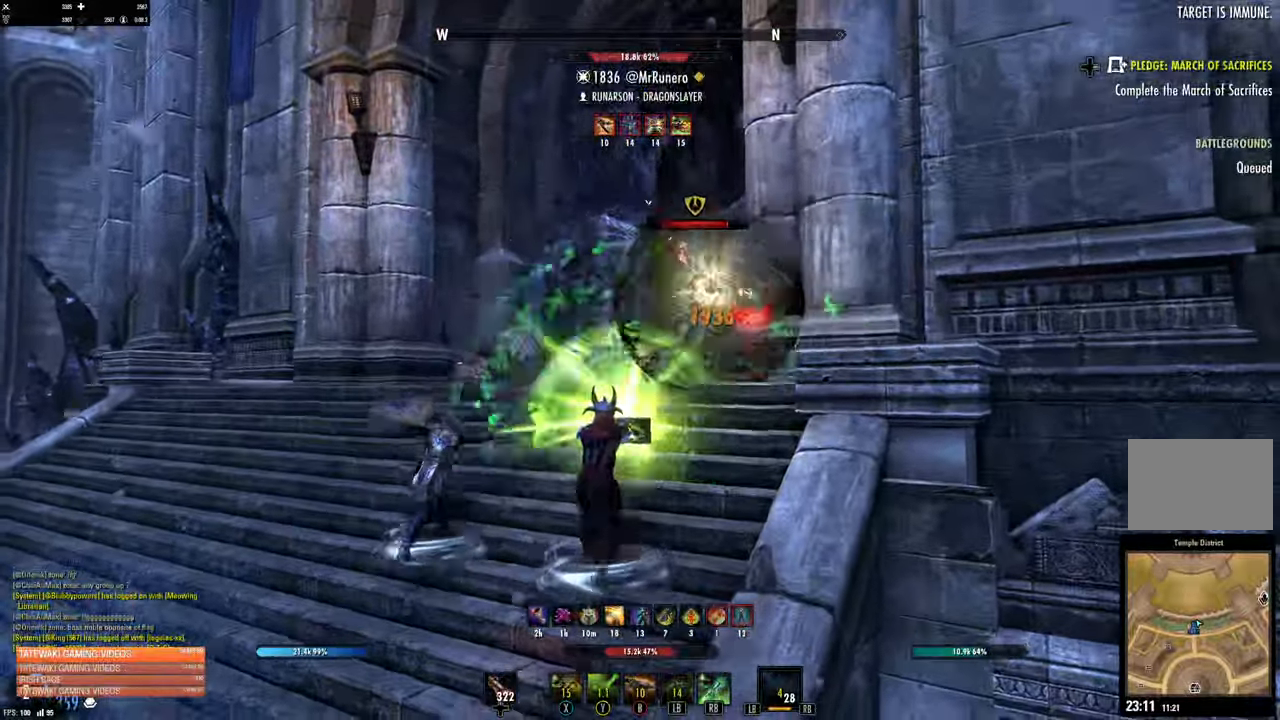
{"dt_ms": 1000, "buttons": [], "left_stick": "up-left", "right_stick": "center"}
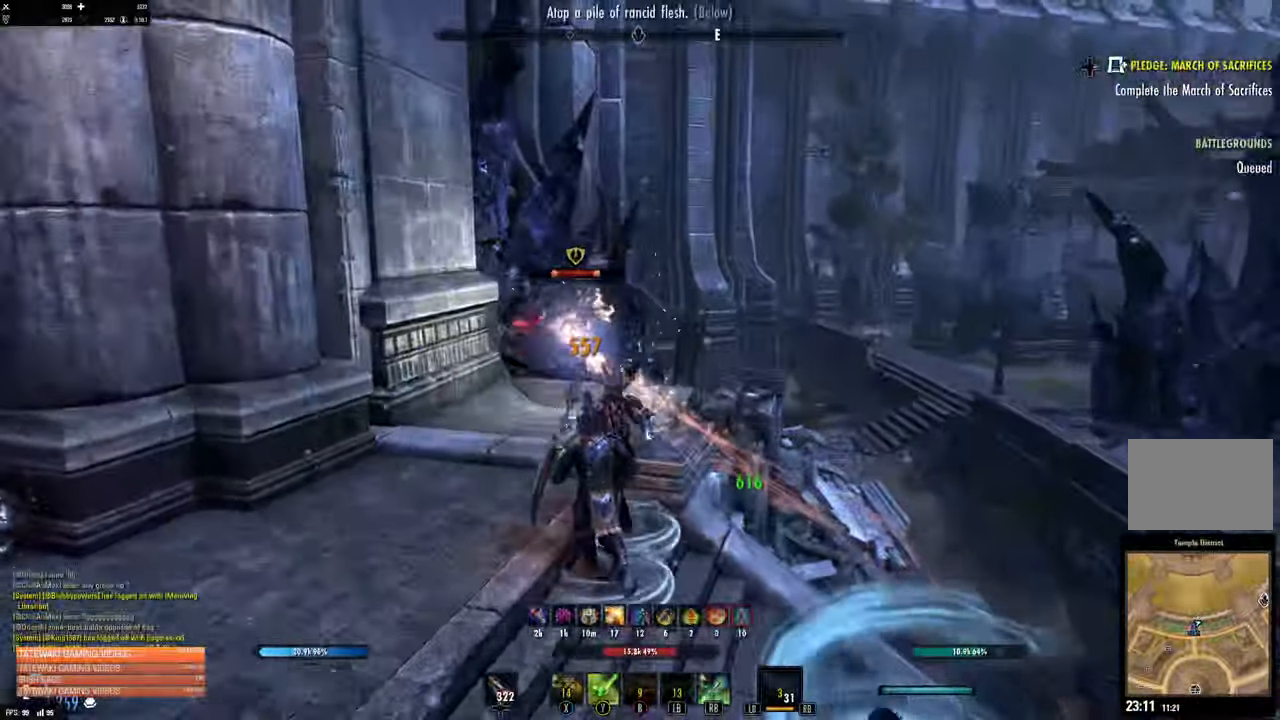
{"dt_ms": 500, "buttons": [], "left_stick": "up", "right_stick": "center"}
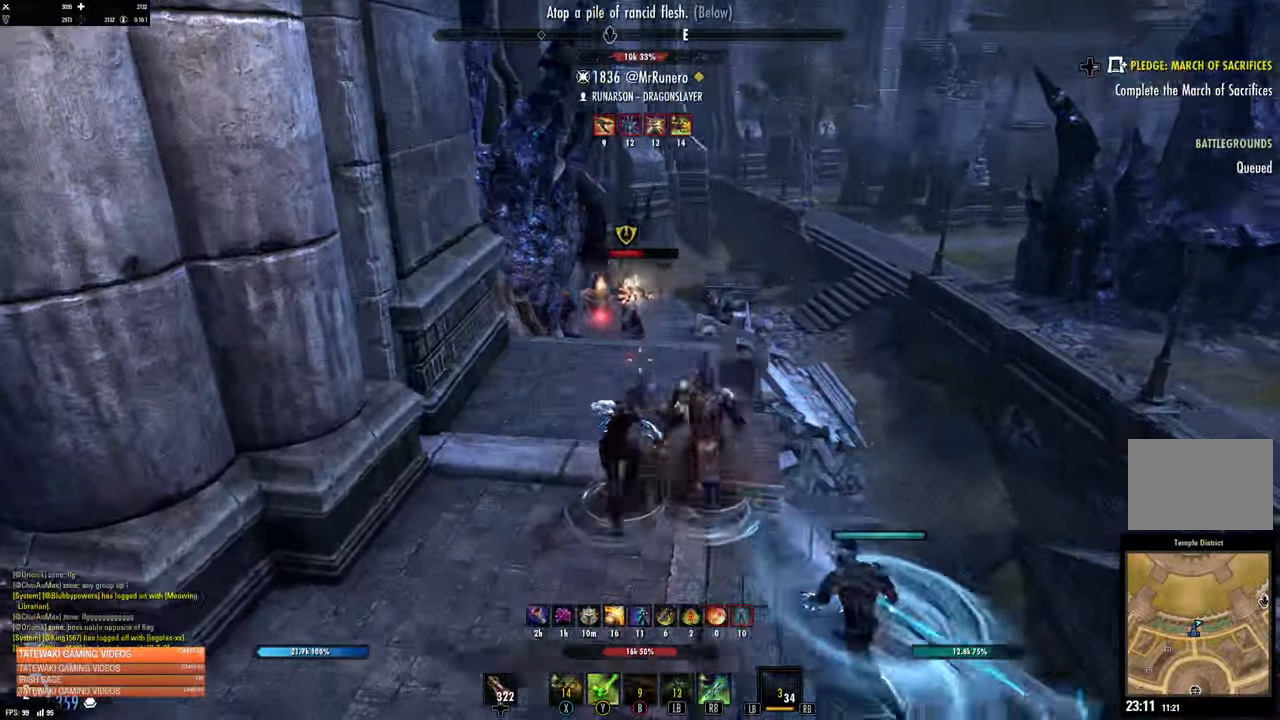
{"dt_ms": 500, "buttons": ["L1"], "left_stick": "up", "right_stick": "center", "events": [[433, "L1", "down"]]}
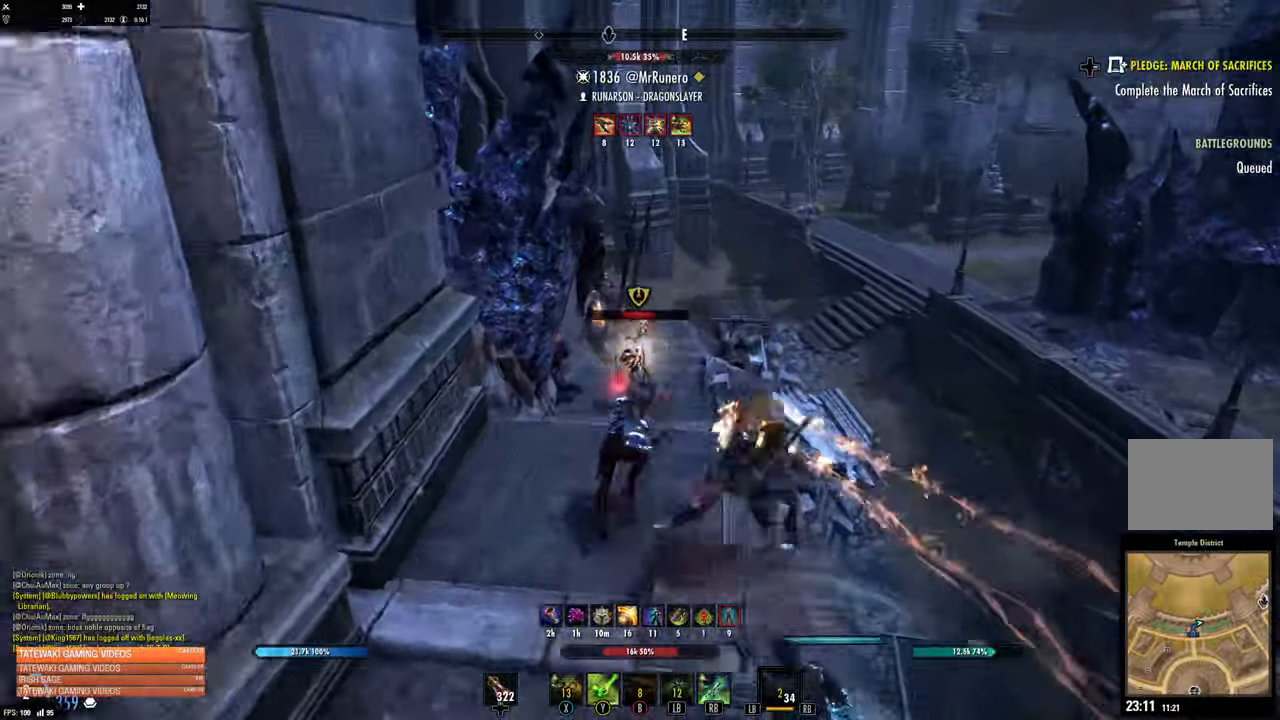
{"dt_ms": 500, "buttons": [], "left_stick": "up", "right_stick": "center", "events": [[33, "L1", "up"], [116, "L1", "down"], [183, "L1", "up"], [333, "L3", "down"], [483, "L3", "up"]]}
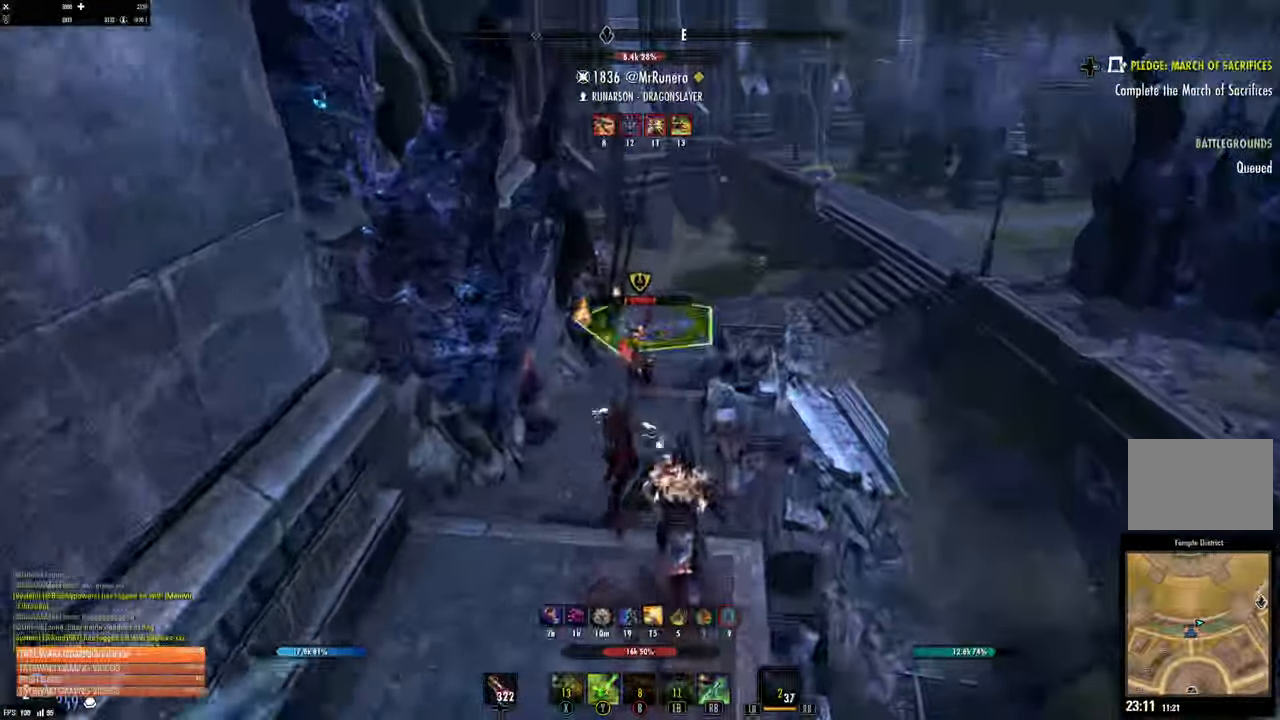
{"dt_ms": 500, "buttons": [], "left_stick": "up", "right_stick": "center"}
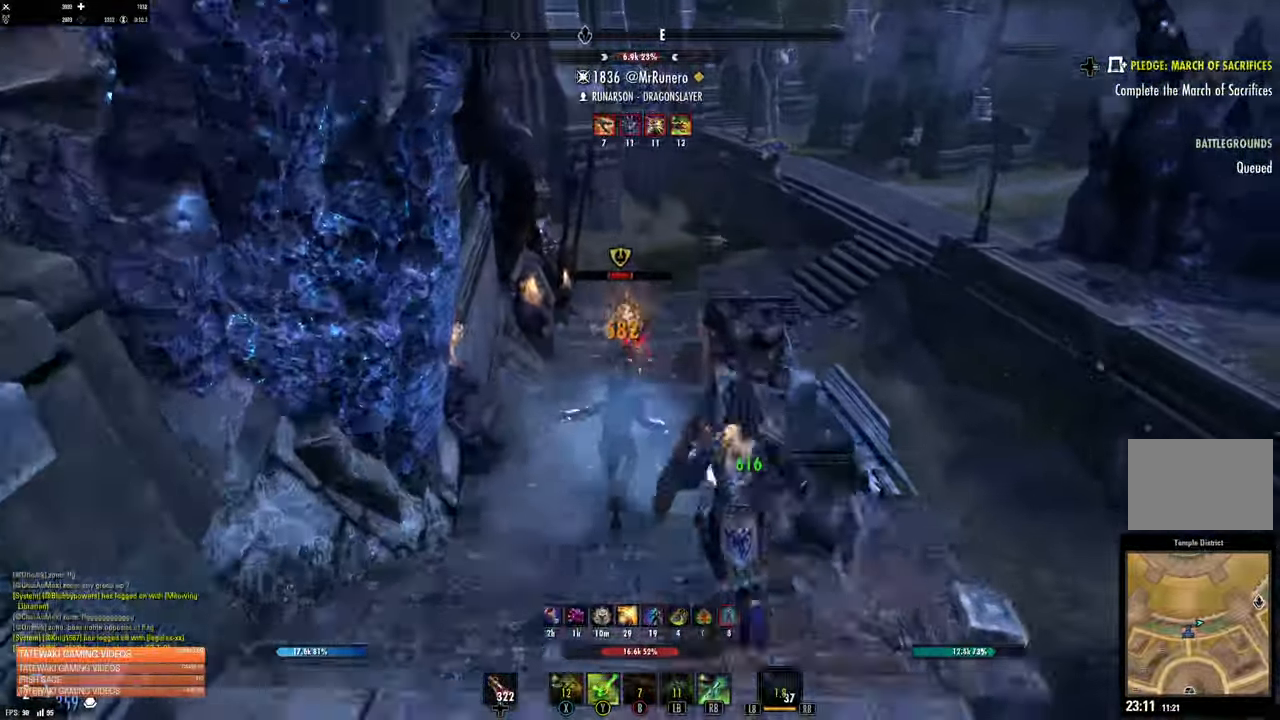
{"dt_ms": 500, "buttons": [], "left_stick": "up", "right_stick": "center", "events": [[133, "R2", "down"], [266, "R2", "up"], [283, "X", "down"], [350, "X", "up"], [416, "X", "down"], [483, "X", "up"]]}
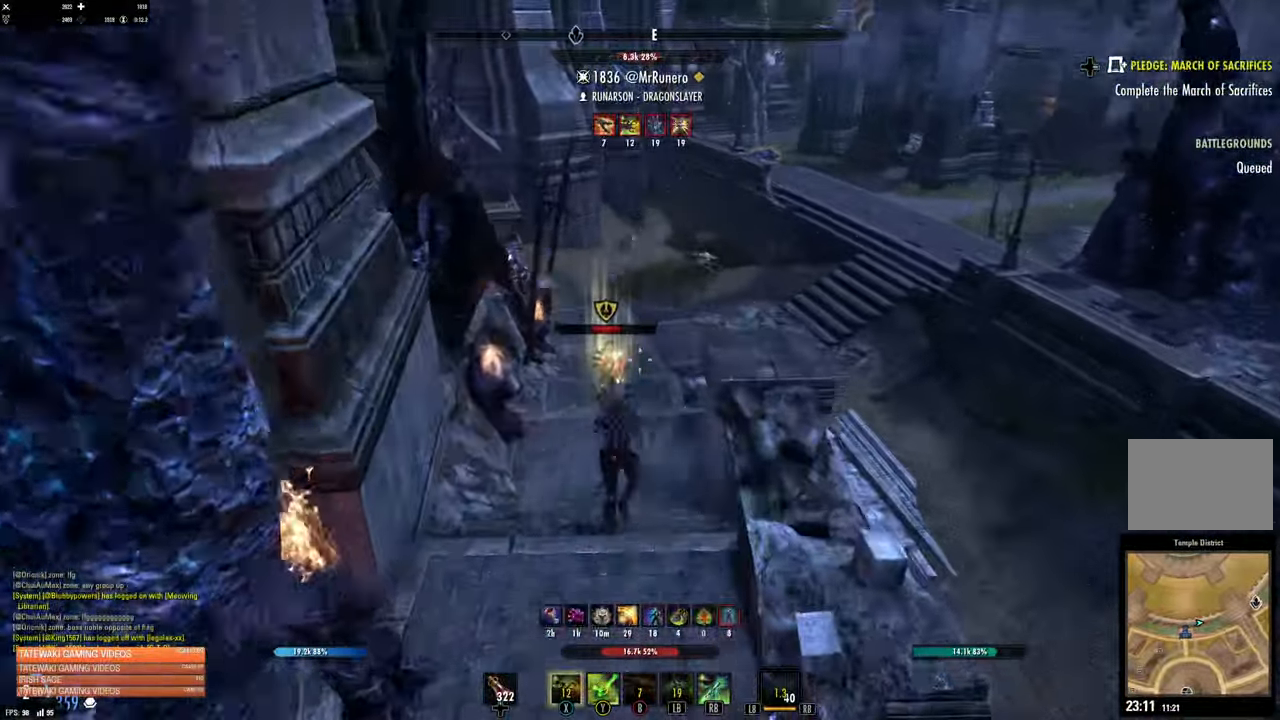
{"dt_ms": 500, "buttons": [], "left_stick": "up", "right_stick": "center", "events": [[50, "X", "down"], [133, "X", "up"], [266, "L3", "down"], [400, "L3", "up"]]}
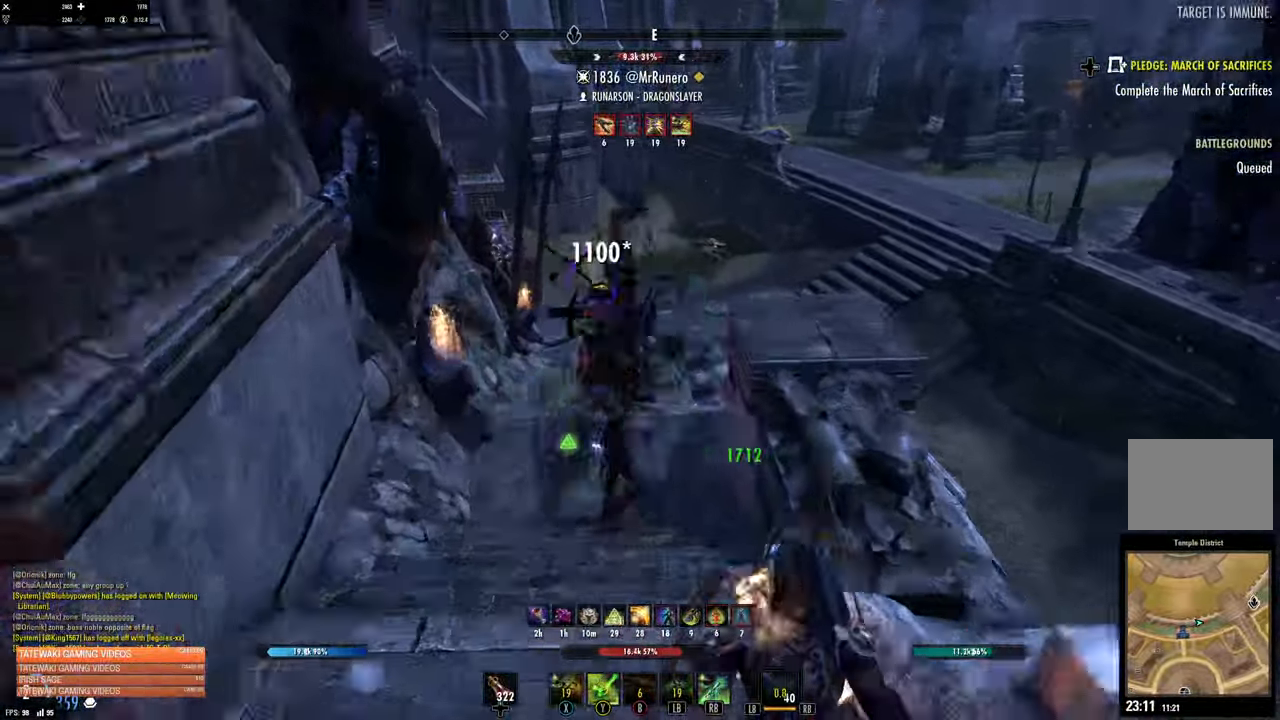
{"dt_ms": 1000, "buttons": ["DPAD_UP"], "left_stick": "up-left", "right_stick": "center"}
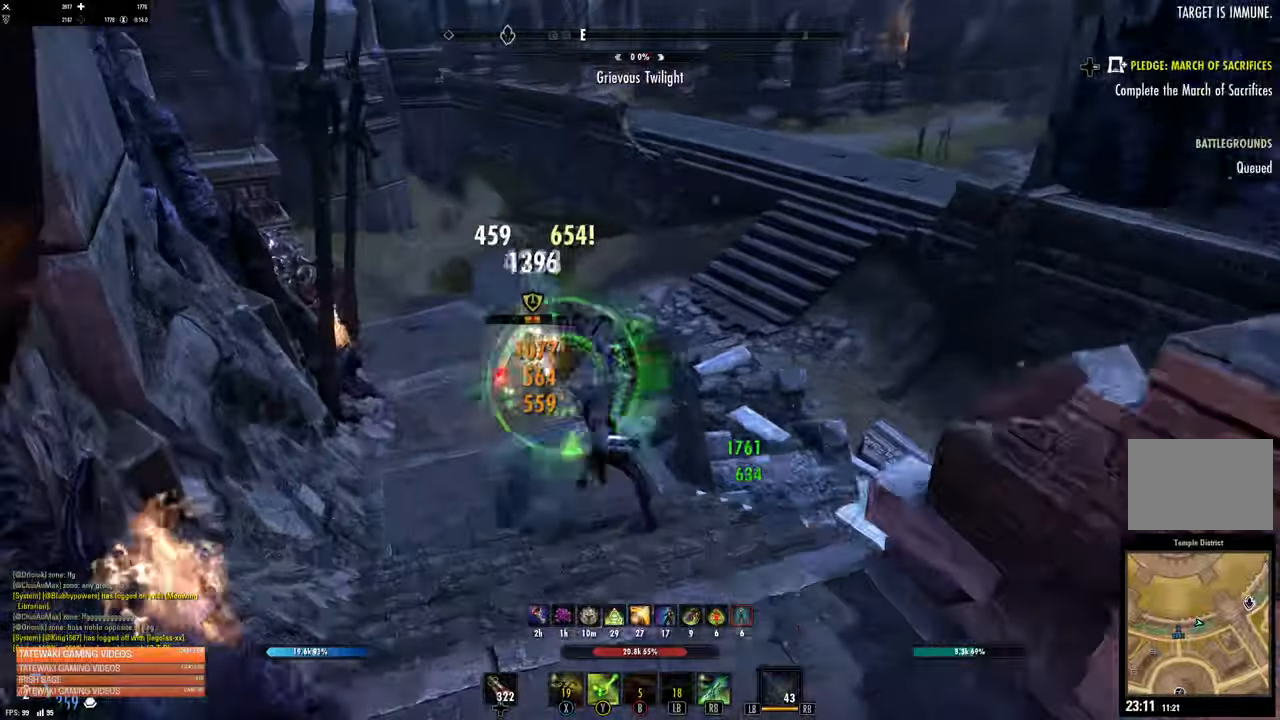
{"dt_ms": 500, "buttons": ["L1"], "left_stick": "up", "right_stick": "center", "events": [[83, "DPAD_UP", "up"], [217, "R2", "down"], [267, "left_stick", "up"], [317, "R2", "up"], [333, "L1", "down"], [433, "L1", "up"], [500, "L1", "down"]]}
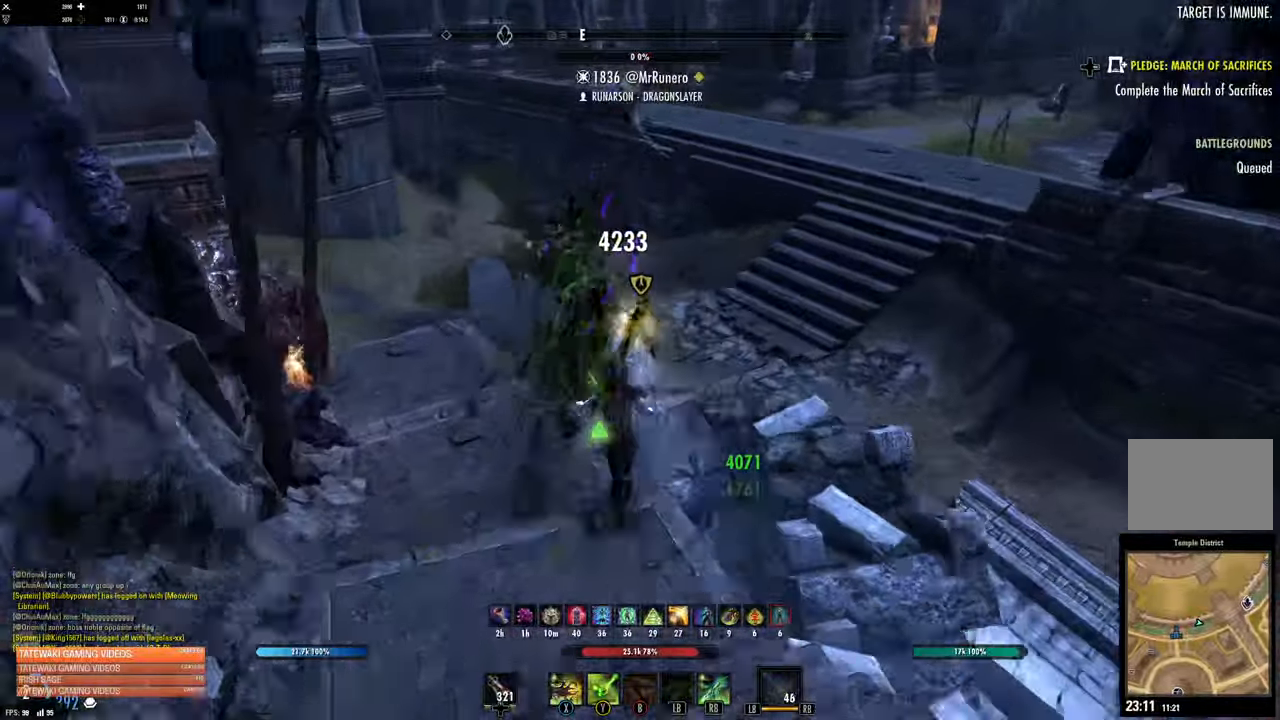
{"dt_ms": 500, "buttons": ["DPAD_LEFT"], "left_stick": "center", "right_stick": "up-right", "events": [[67, "L1", "up"], [67, "right_stick", "up-right"], [150, "L3", "down"], [283, "L3", "up"], [283, "left_stick", "up-left"], [283, "right_stick", "center"], [433, "right_stick", "up-right"], [467, "left_stick", "center"], [483, "DPAD_LEFT", "down"]]}
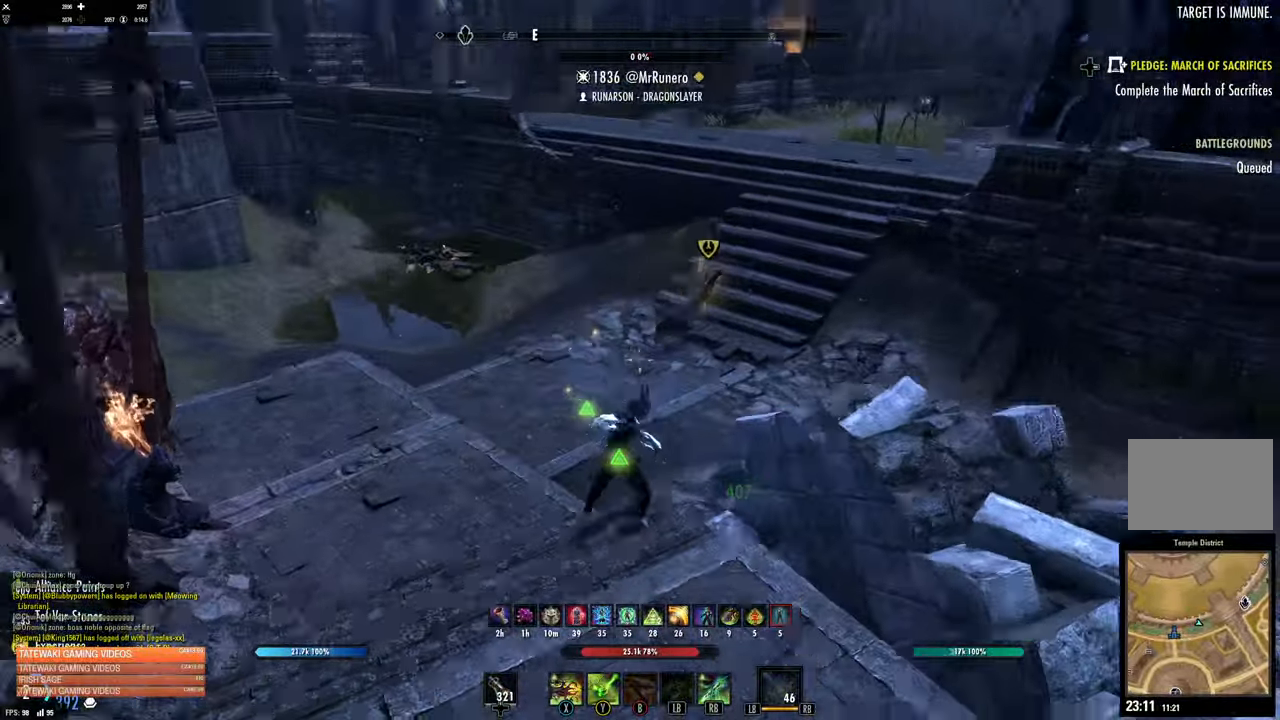
{"dt_ms": 1000, "buttons": ["L3"], "left_stick": "up", "right_stick": "center"}
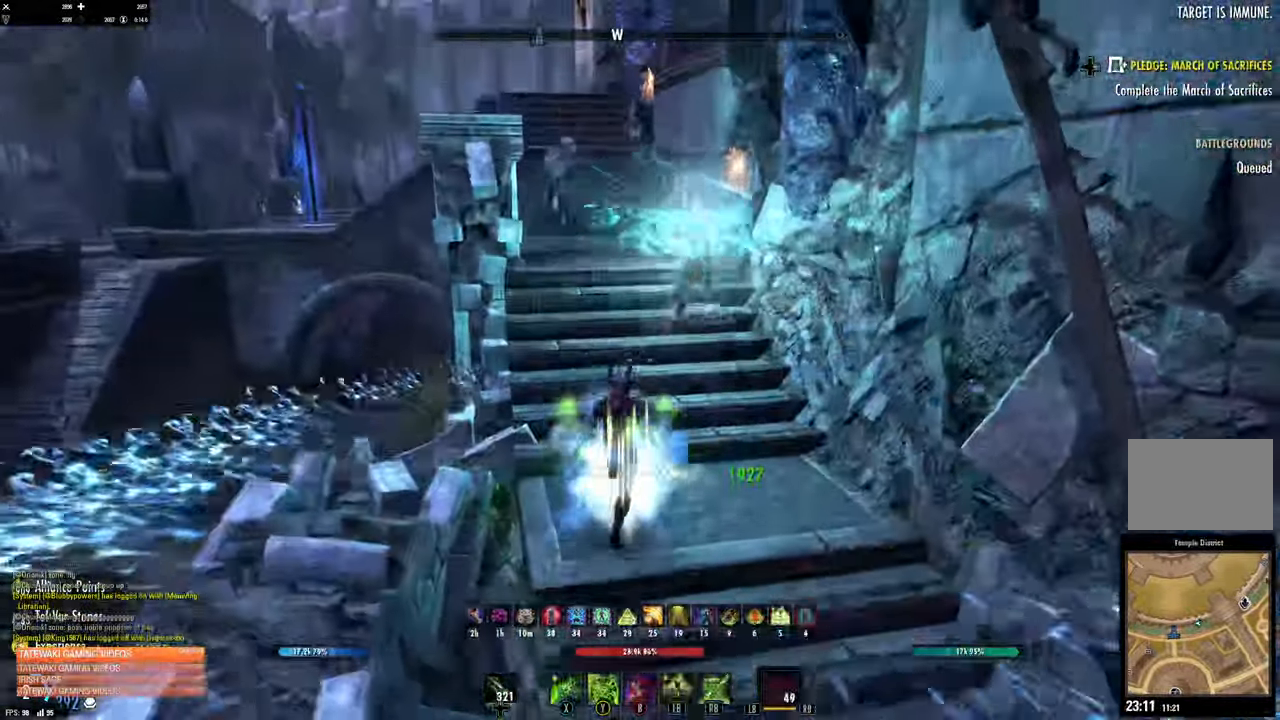
{"dt_ms": 500, "buttons": [], "left_stick": "up-right", "right_stick": "up-left", "events": [[17, "right_stick", "up-left"], [67, "L3", "up"], [67, "left_stick", "up-right"]]}
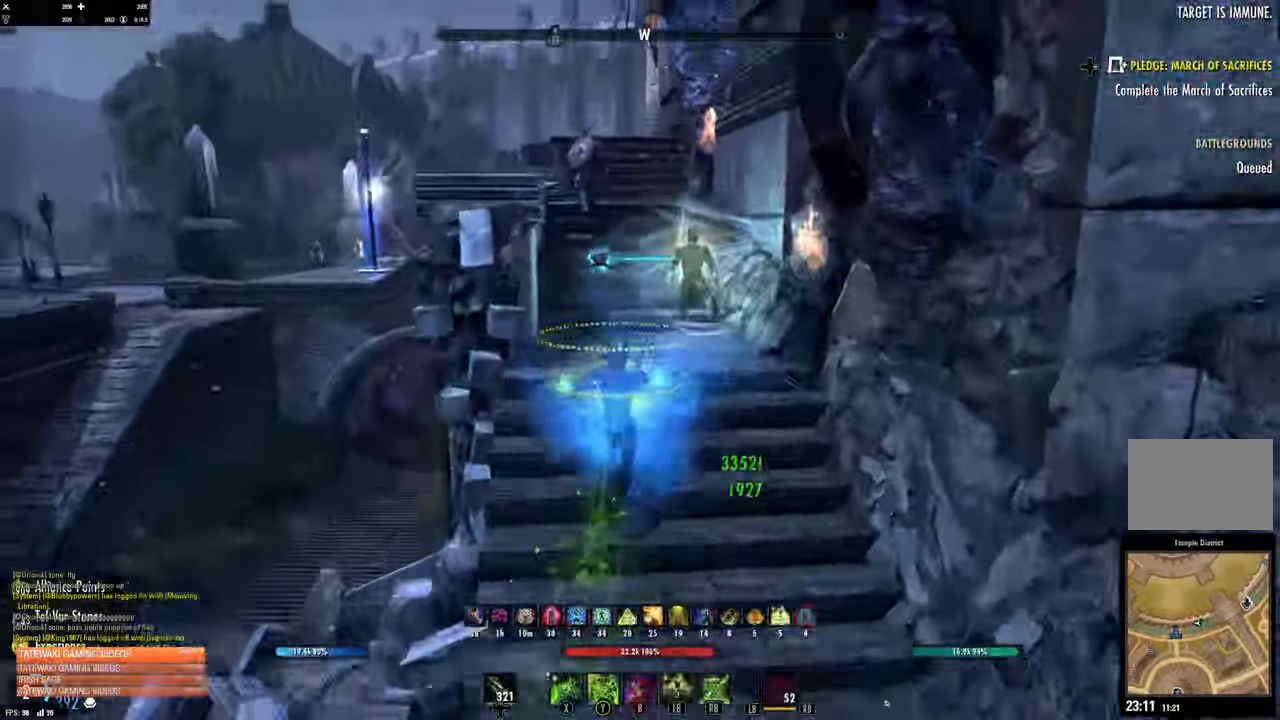
{"dt_ms": 500, "buttons": ["L3"], "left_stick": "up", "right_stick": "up-left", "events": [[200, "R1", "down"], [300, "R1", "up"], [450, "L3", "down"], [450, "left_stick", "up"]]}
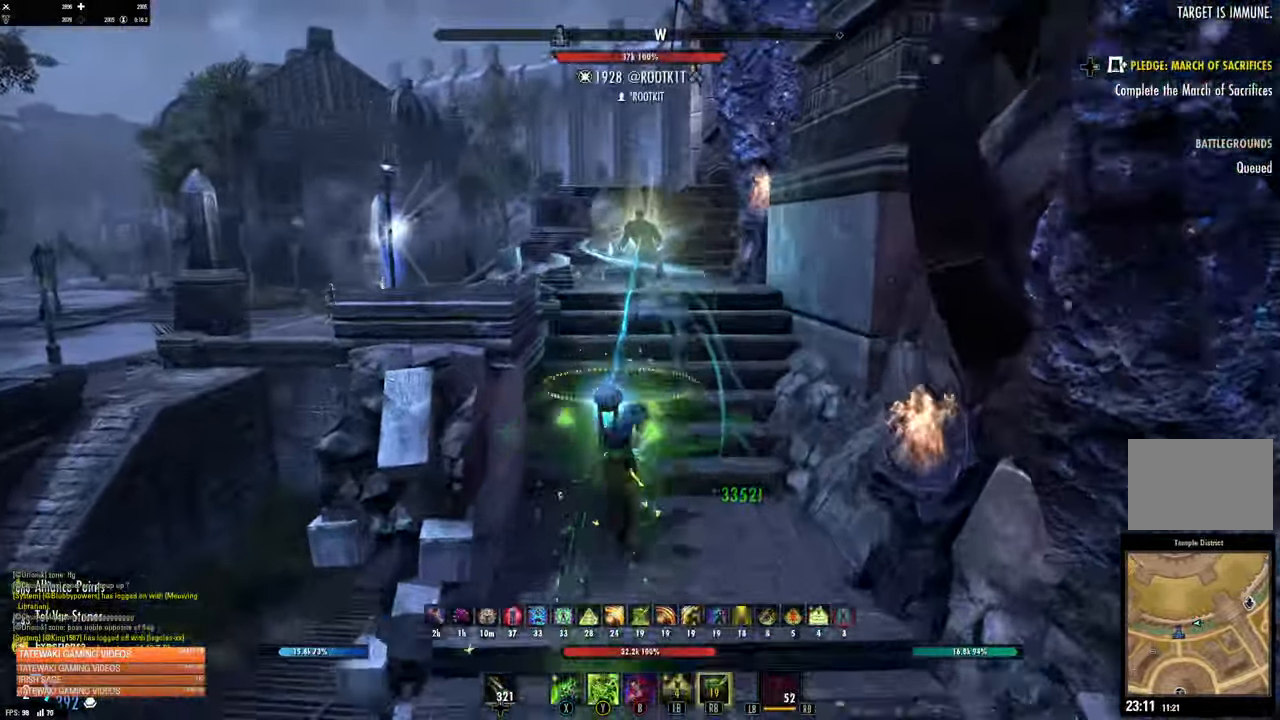
{"dt_ms": 500, "buttons": [], "left_stick": "up", "right_stick": "center"}
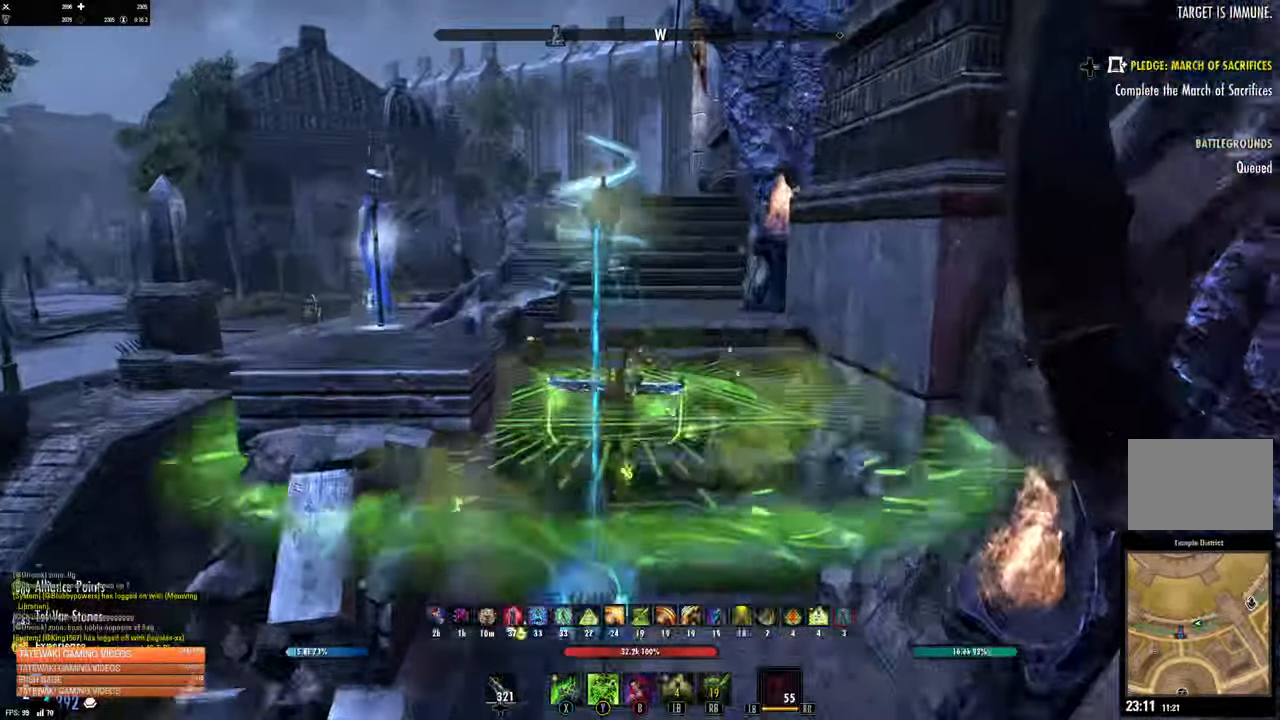
{"dt_ms": 500, "buttons": [], "left_stick": "up", "right_stick": "center"}
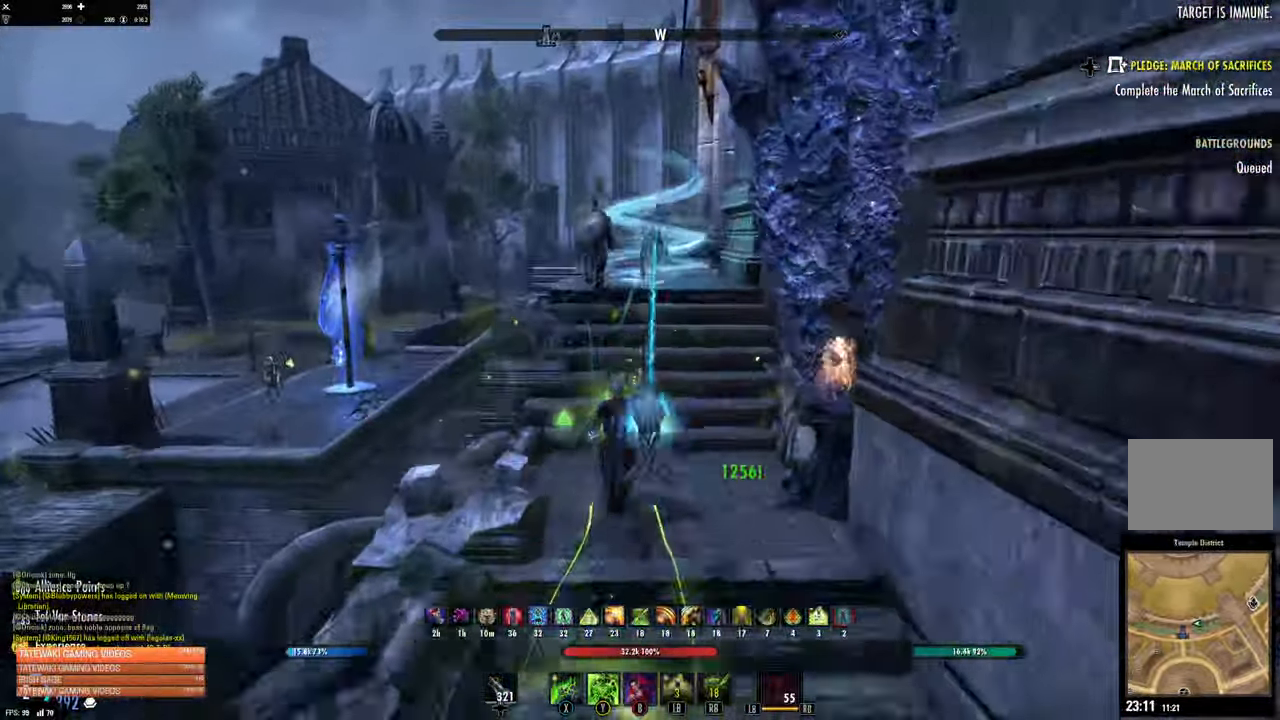
{"dt_ms": 500, "buttons": [], "left_stick": "up-right", "right_stick": "center", "events": [[133, "right_stick", "down-left"], [300, "right_stick", "center"], [467, "left_stick", "up-right"]]}
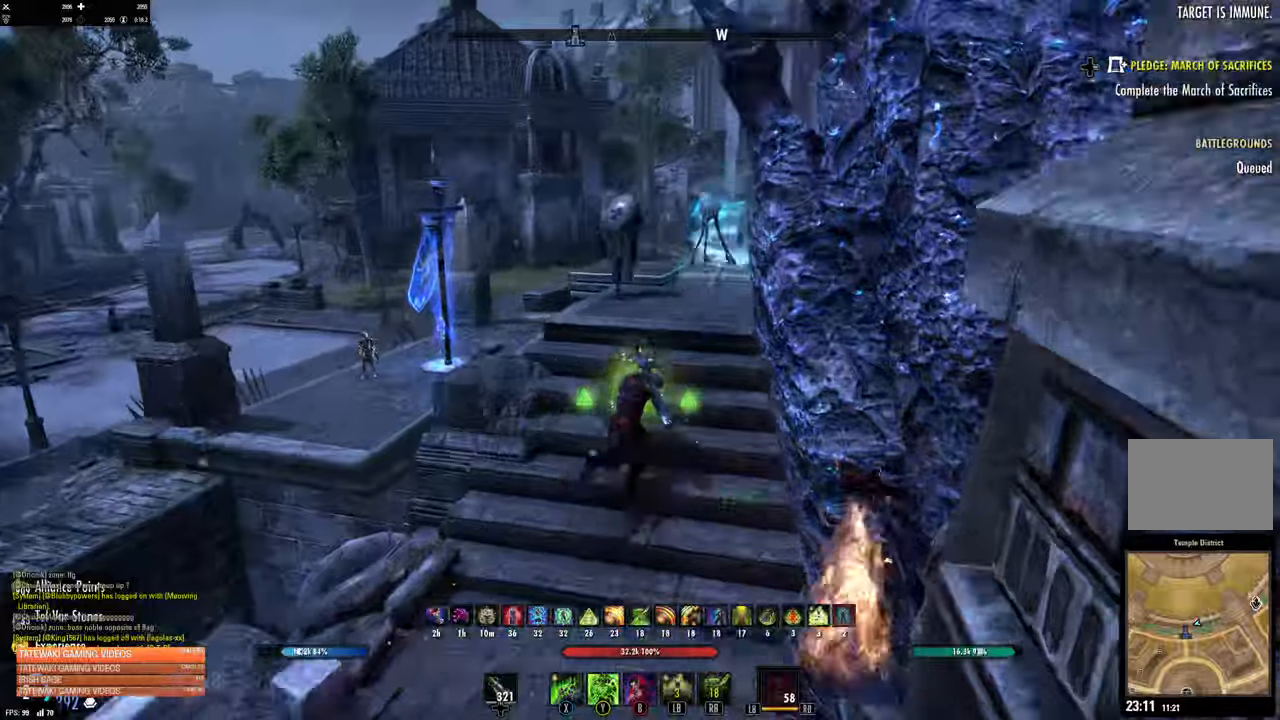
{"dt_ms": 500, "buttons": [], "left_stick": "up", "right_stick": "center", "events": [[100, "right_stick", "left"], [250, "left_stick", "up"], [367, "B", "down"], [434, "B", "up"], [434, "right_stick", "center"]]}
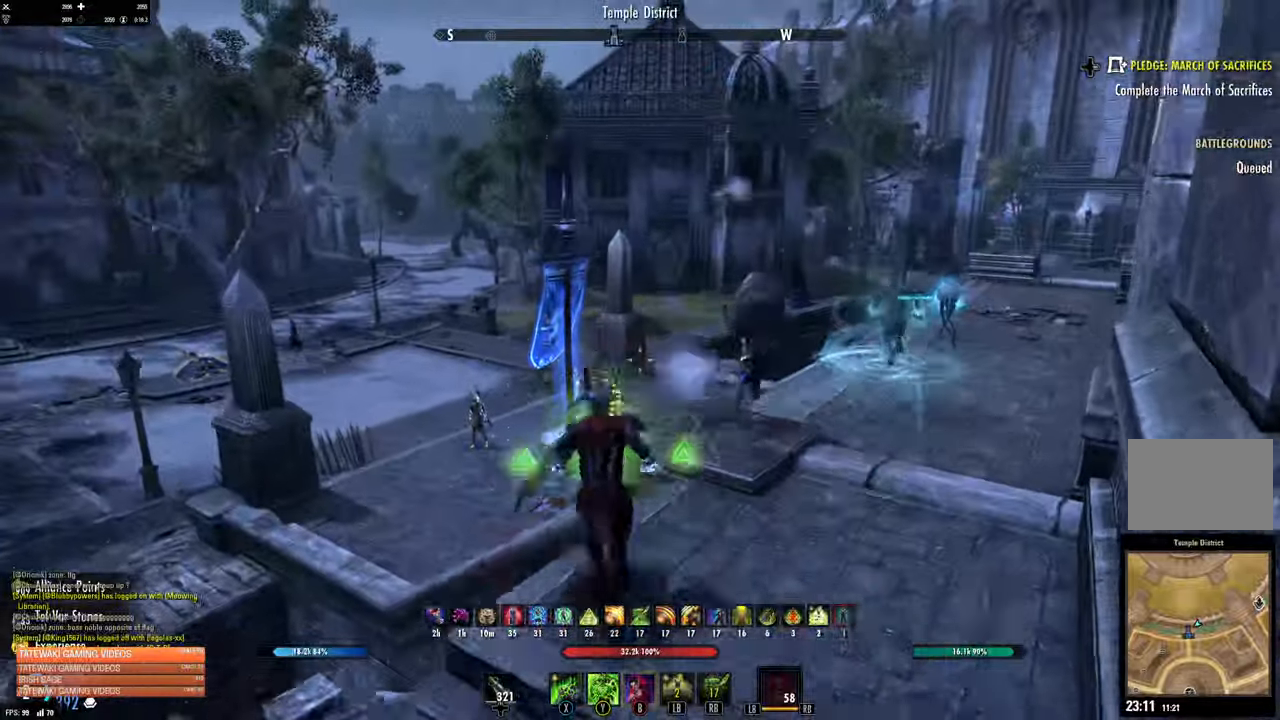
{"dt_ms": 500, "buttons": [], "left_stick": "up", "right_stick": "center", "events": []}
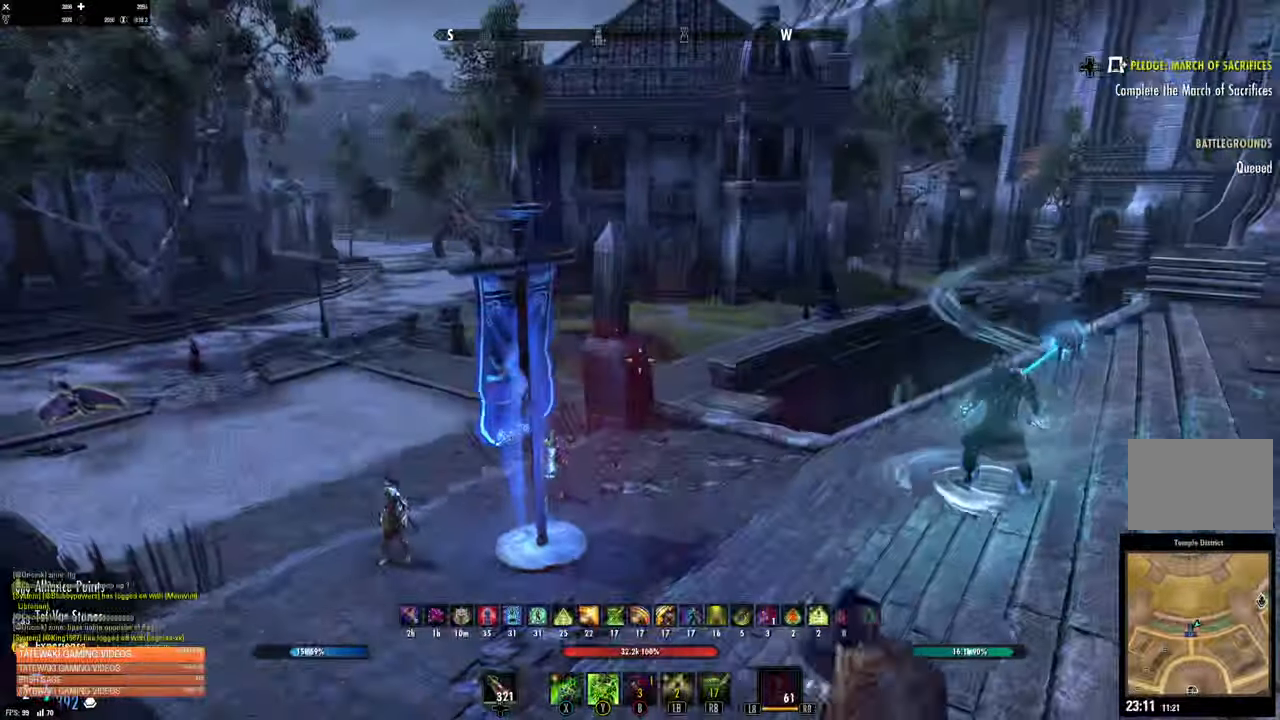
{"dt_ms": 500, "buttons": [], "left_stick": "up", "right_stick": "left", "events": [[200, "right_stick", "left"]]}
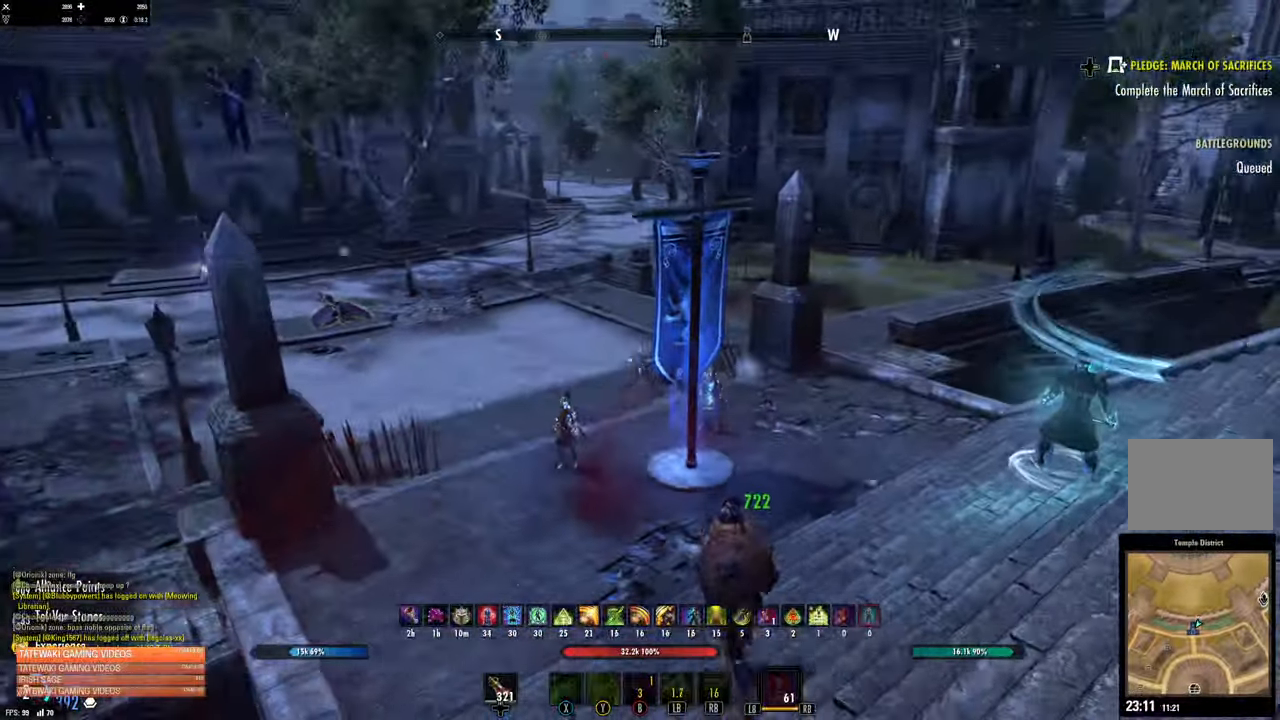
{"dt_ms": 500, "buttons": [], "left_stick": "up", "right_stick": "center", "events": [[134, "DPAD_RIGHT", "down"], [167, "B", "down"], [167, "right_stick", "center"], [250, "DPAD_RIGHT", "up"], [317, "B", "up"]]}
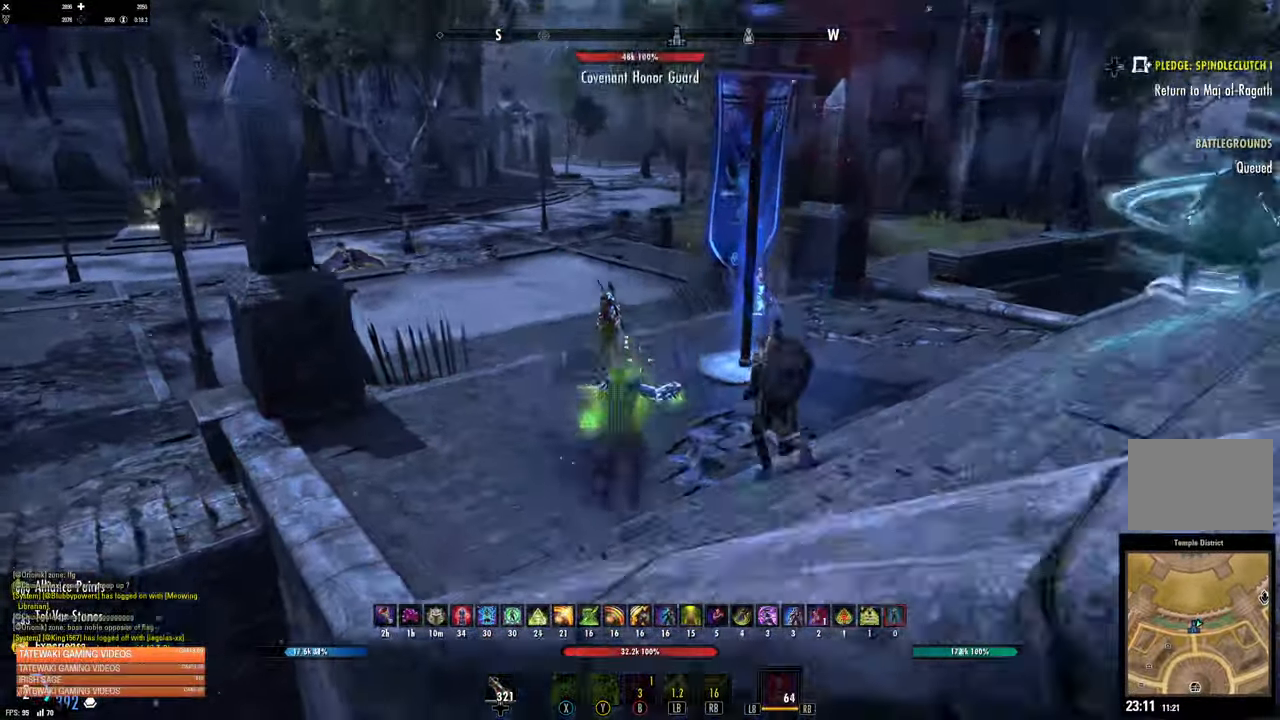
{"dt_ms": 500, "buttons": [], "left_stick": "up", "right_stick": "up-left", "events": [[500, "right_stick", "up-left"]]}
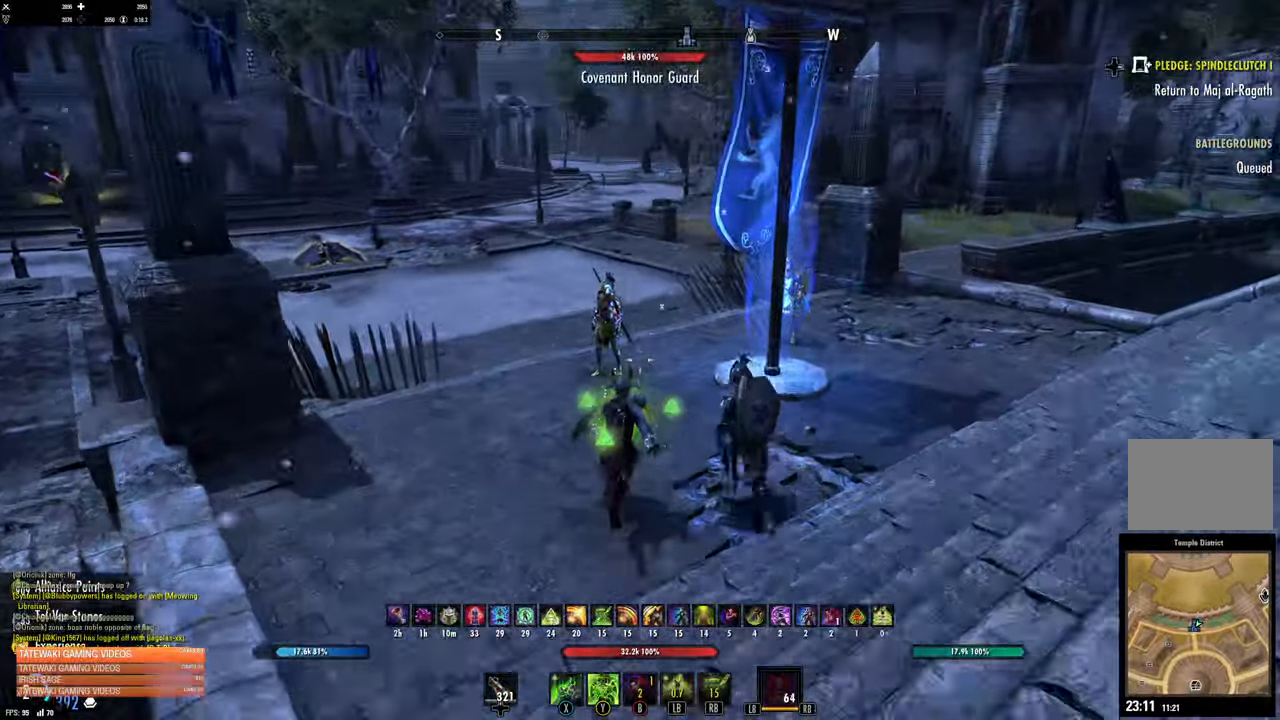
{"dt_ms": 500, "buttons": [], "left_stick": "up-right", "right_stick": "center", "events": [[167, "right_stick", "left"], [334, "left_stick", "up-right"], [467, "right_stick", "center"]]}